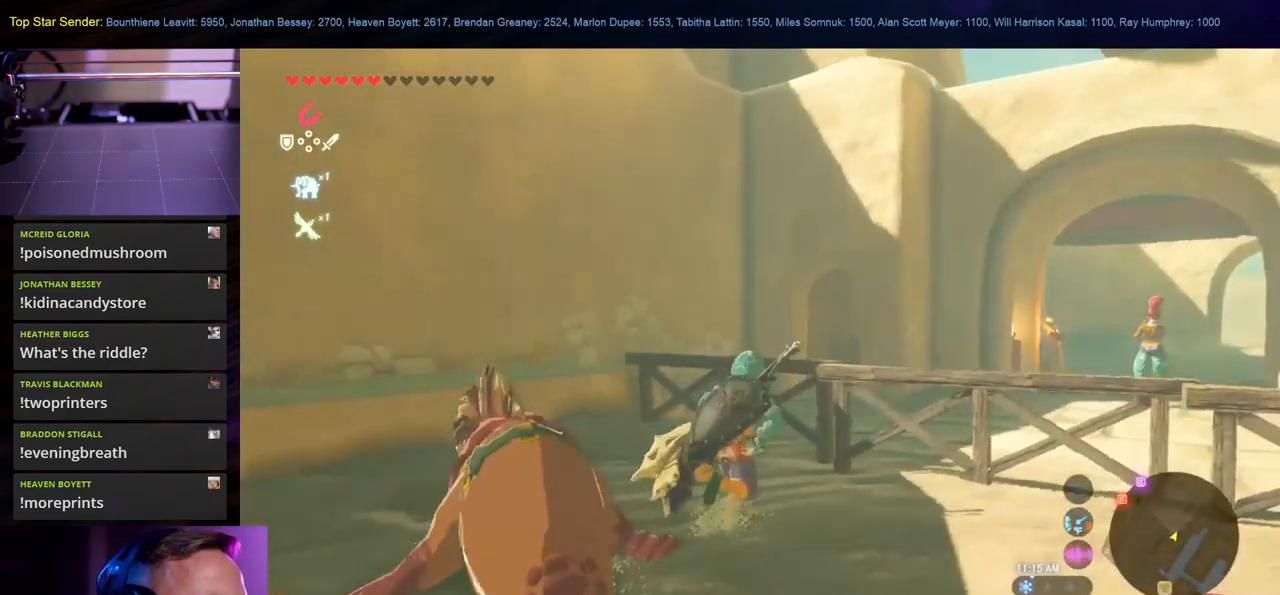
Gameplay with a controller (Nintendo layout); each line is a JSON object with the inputs held at the frame after it. "events" lists button and stick changes between this image and that frame as [ms after this image, input, new state], when the widget could be followed in between. Not read: B L1 L2 L3 R1 R2 R3.
{"buttons": [], "left_stick": "up-right", "right_stick": "up", "events": [[233, "right_stick", "center"], [367, "right_stick", "up"]]}
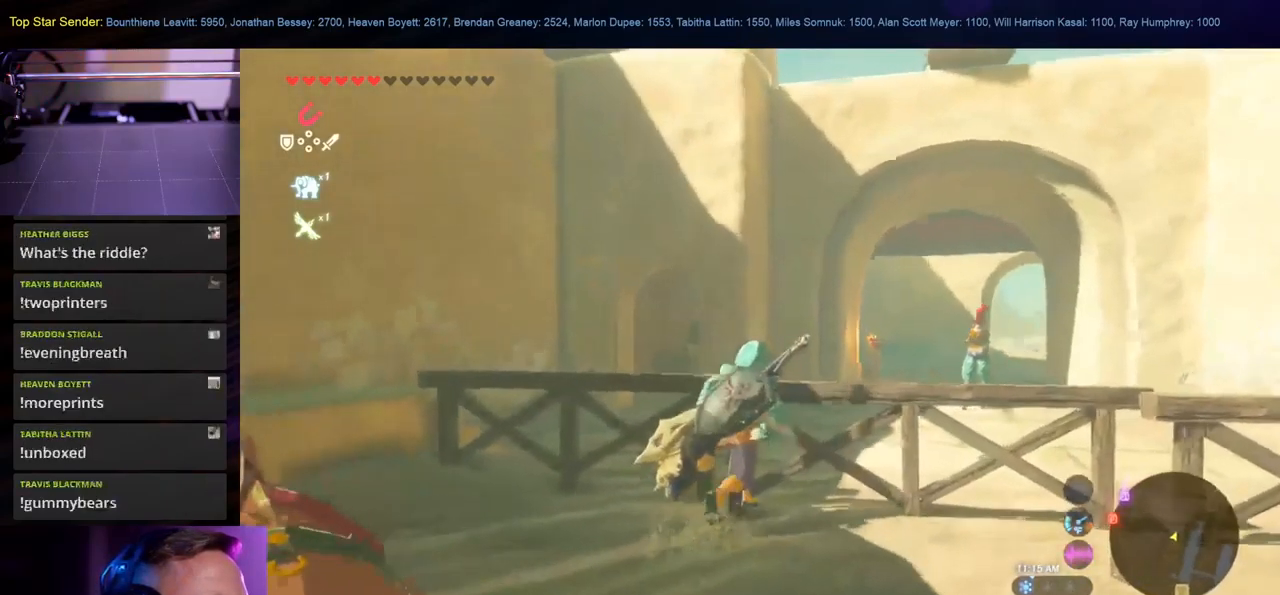
{"buttons": [], "left_stick": "up-right", "right_stick": "center", "events": [[117, "right_stick", "center"], [250, "right_stick", "right"], [433, "right_stick", "center"]]}
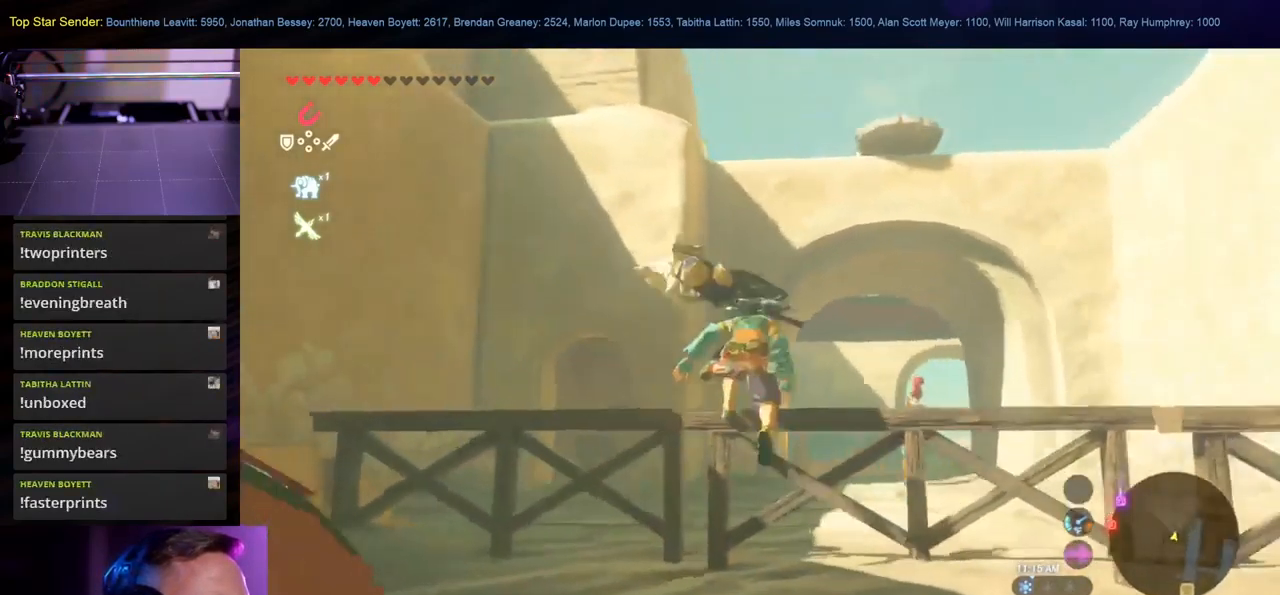
{"buttons": [], "left_stick": "up", "right_stick": "center", "events": [[100, "left_stick", "up"]]}
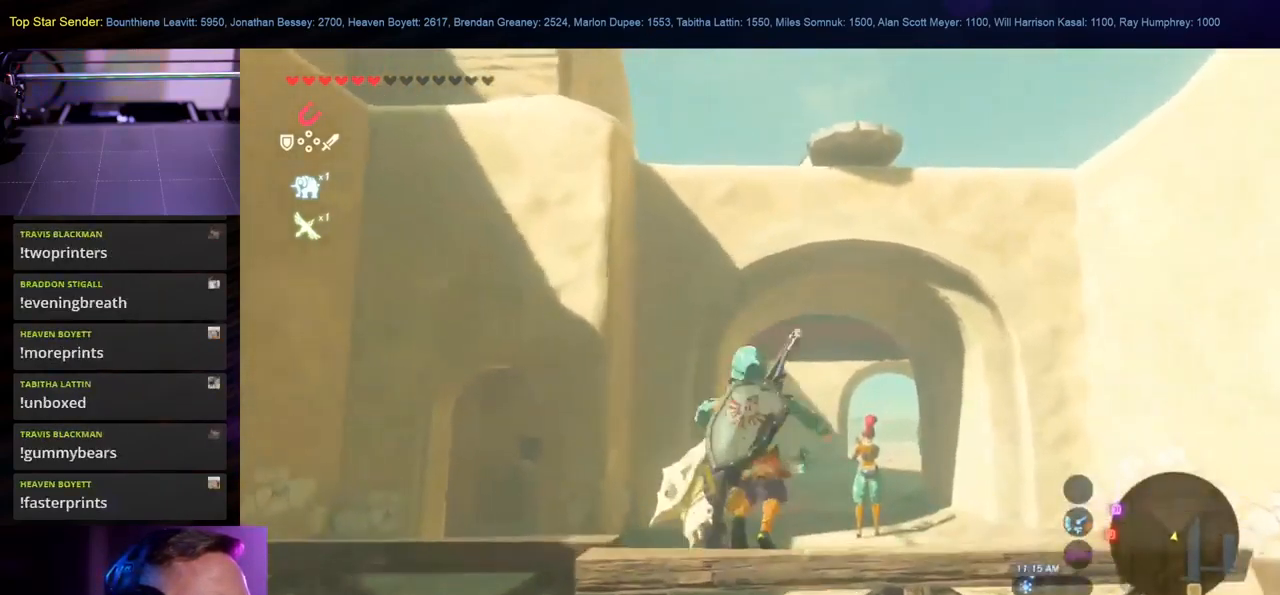
{"buttons": [], "left_stick": "up", "right_stick": "center", "events": []}
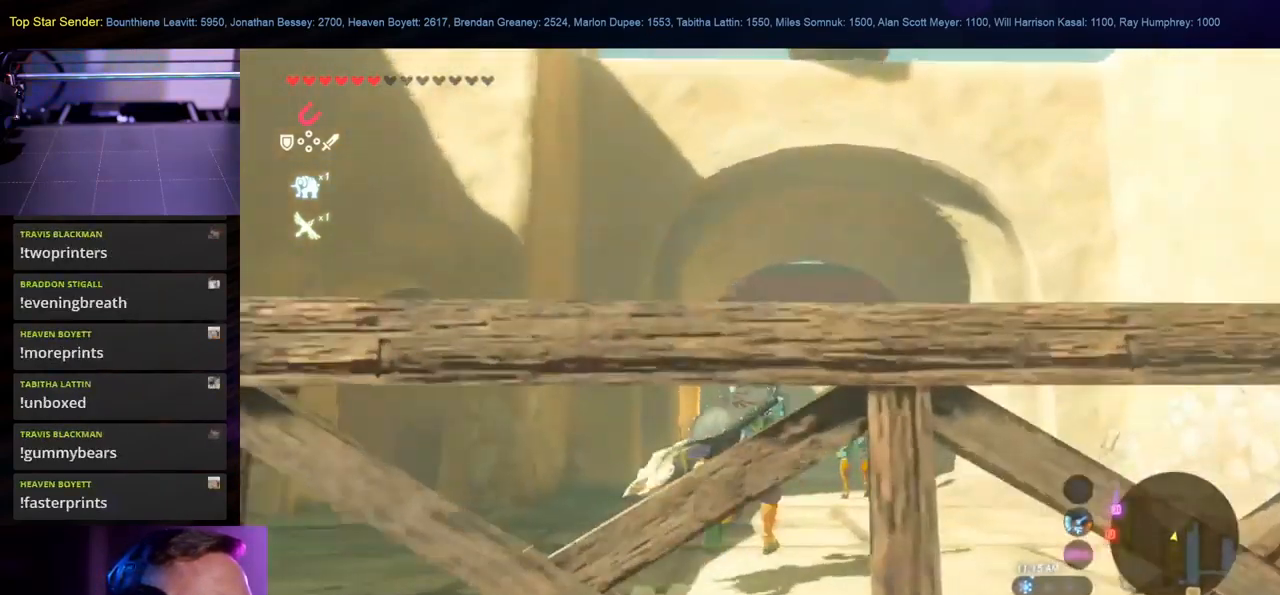
{"buttons": [], "left_stick": "up", "right_stick": "center", "events": []}
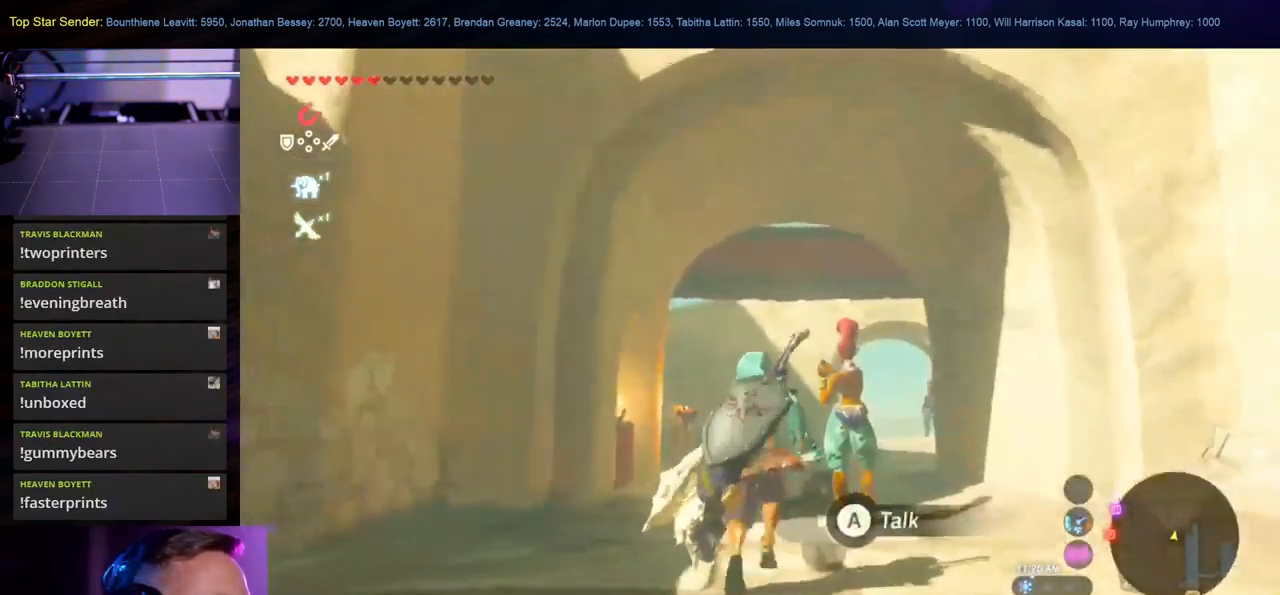
{"buttons": [], "left_stick": "up", "right_stick": "center", "events": []}
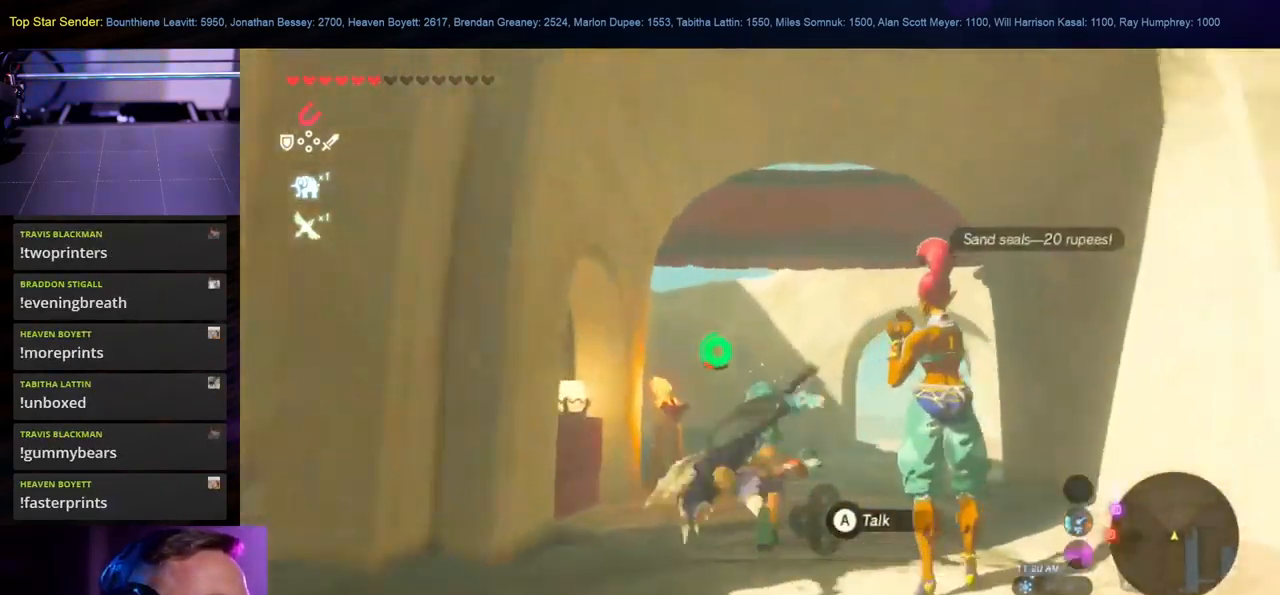
{"buttons": [], "left_stick": "up", "right_stick": "center", "events": []}
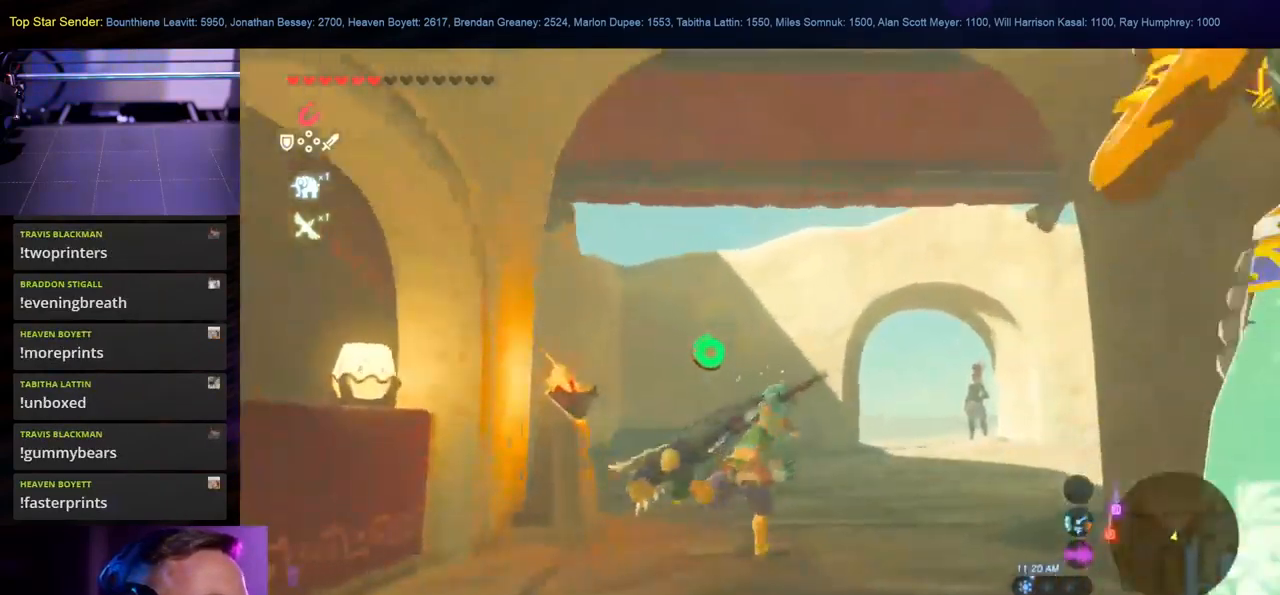
{"buttons": [], "left_stick": "up", "right_stick": "left", "events": [[333, "right_stick", "left"]]}
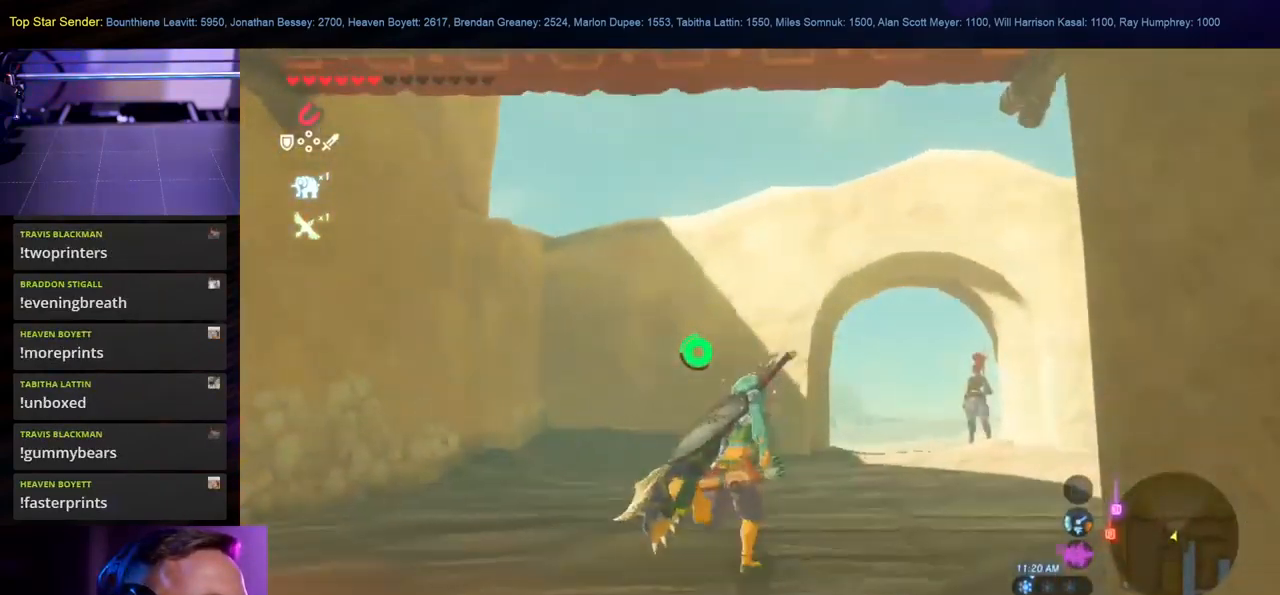
{"buttons": [], "left_stick": "up", "right_stick": "center", "events": [[33, "right_stick", "center"]]}
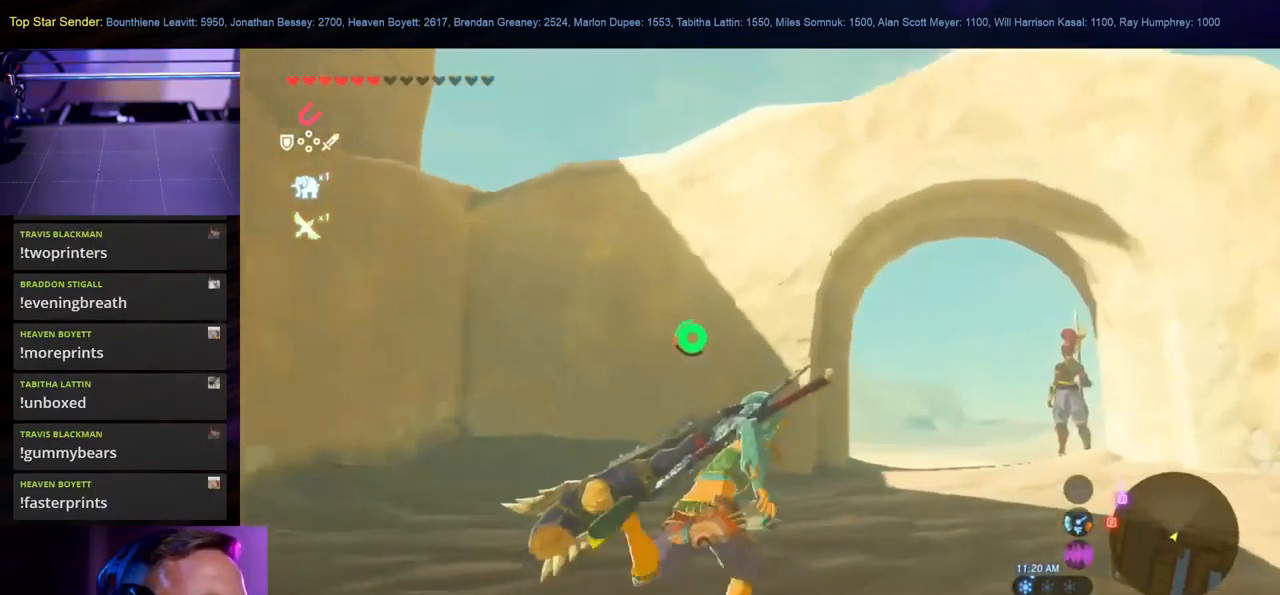
{"buttons": [], "left_stick": "up", "right_stick": "down", "events": [[333, "right_stick", "down"]]}
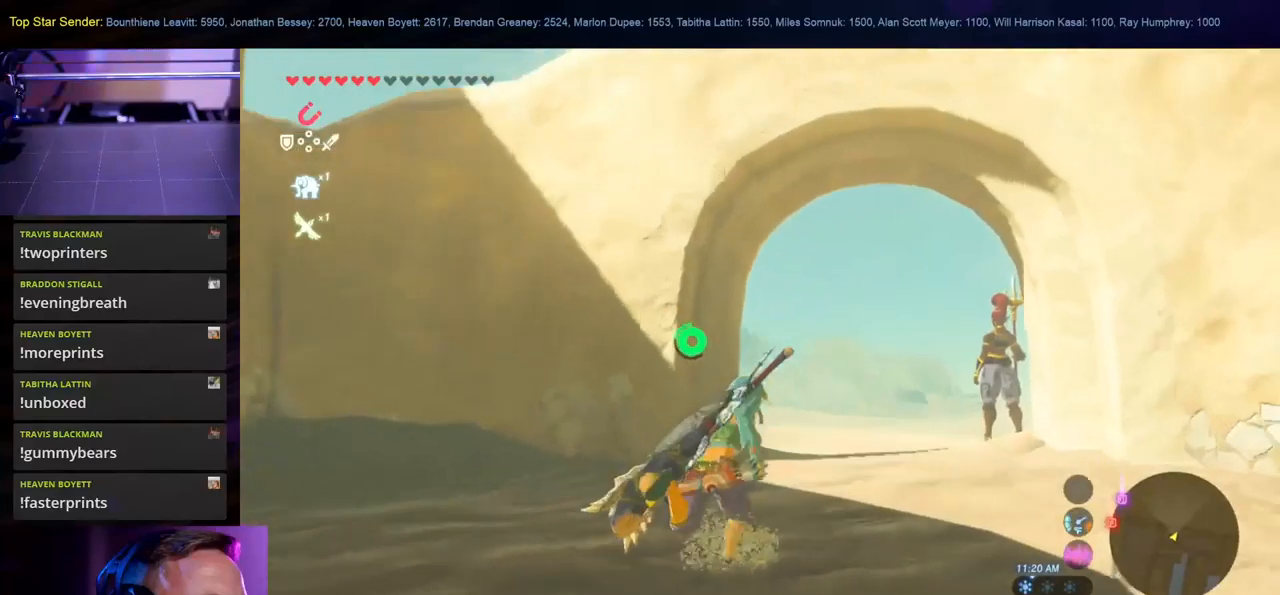
{"buttons": [], "left_stick": "up", "right_stick": "center", "events": [[167, "right_stick", "down-right"], [434, "right_stick", "center"]]}
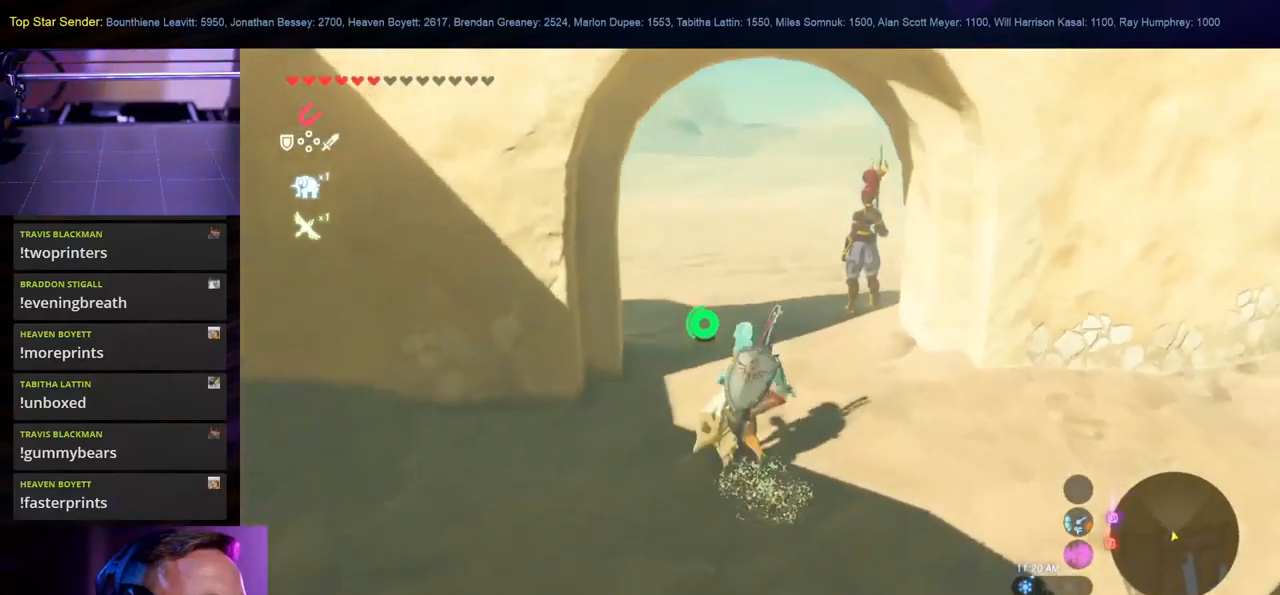
{"buttons": [], "left_stick": "up", "right_stick": "up", "events": [[334, "right_stick", "up"]]}
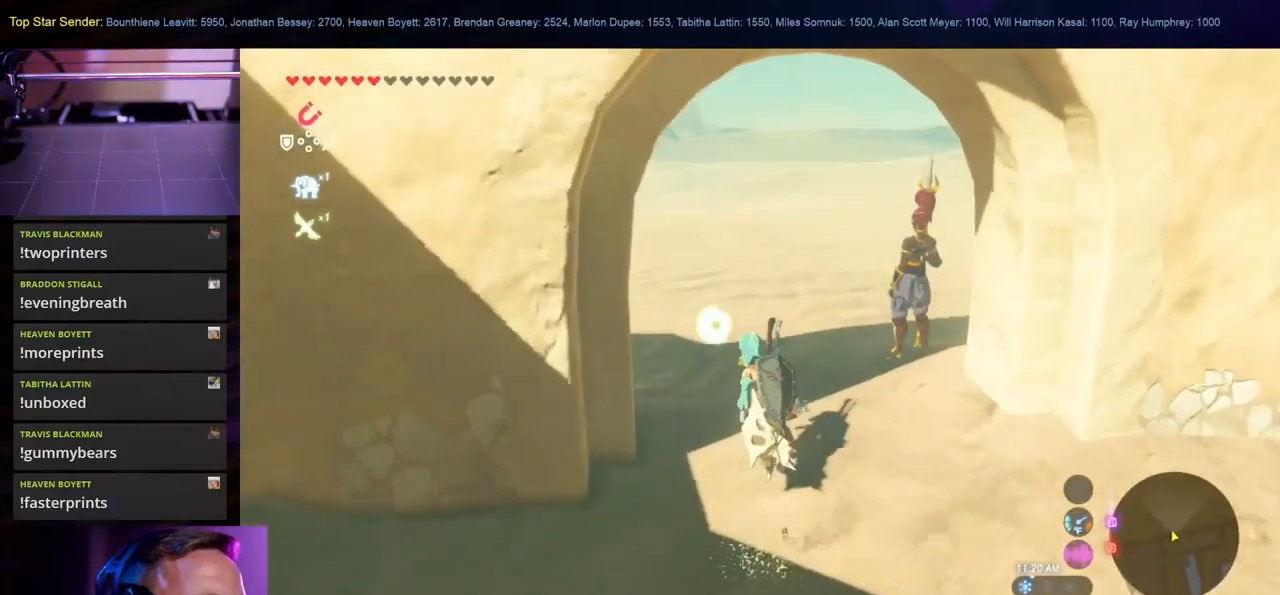
{"buttons": [], "left_stick": "up", "right_stick": "down-right", "events": [[67, "right_stick", "center"], [300, "right_stick", "down-right"]]}
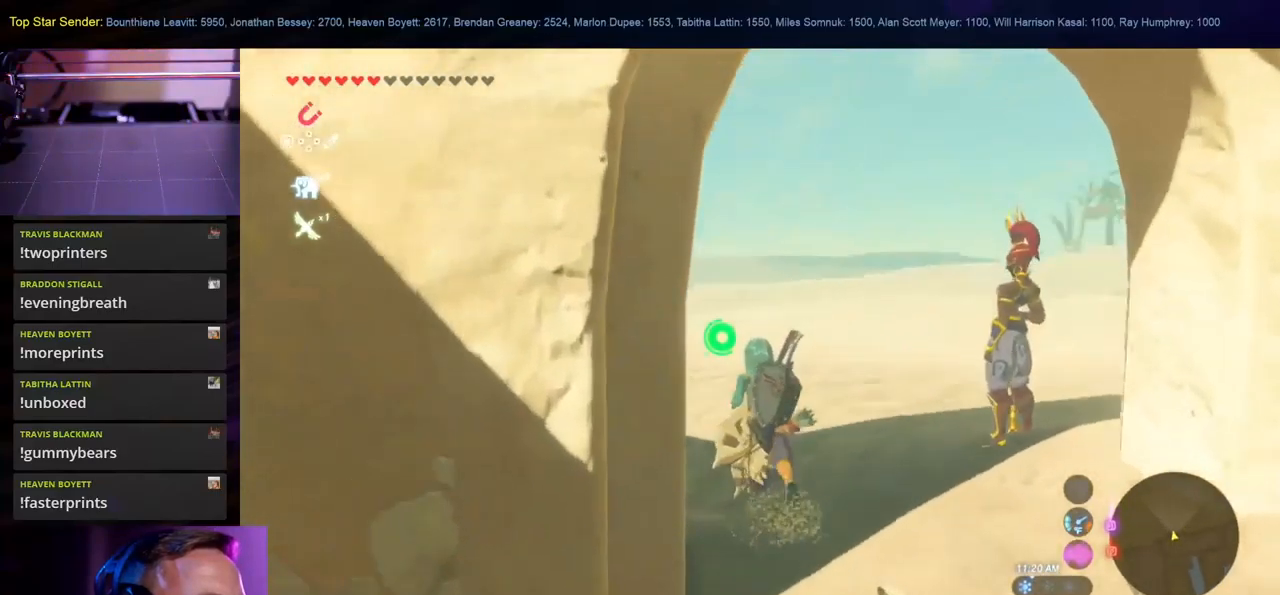
{"buttons": [], "left_stick": "up", "right_stick": "center", "events": [[134, "right_stick", "center"]]}
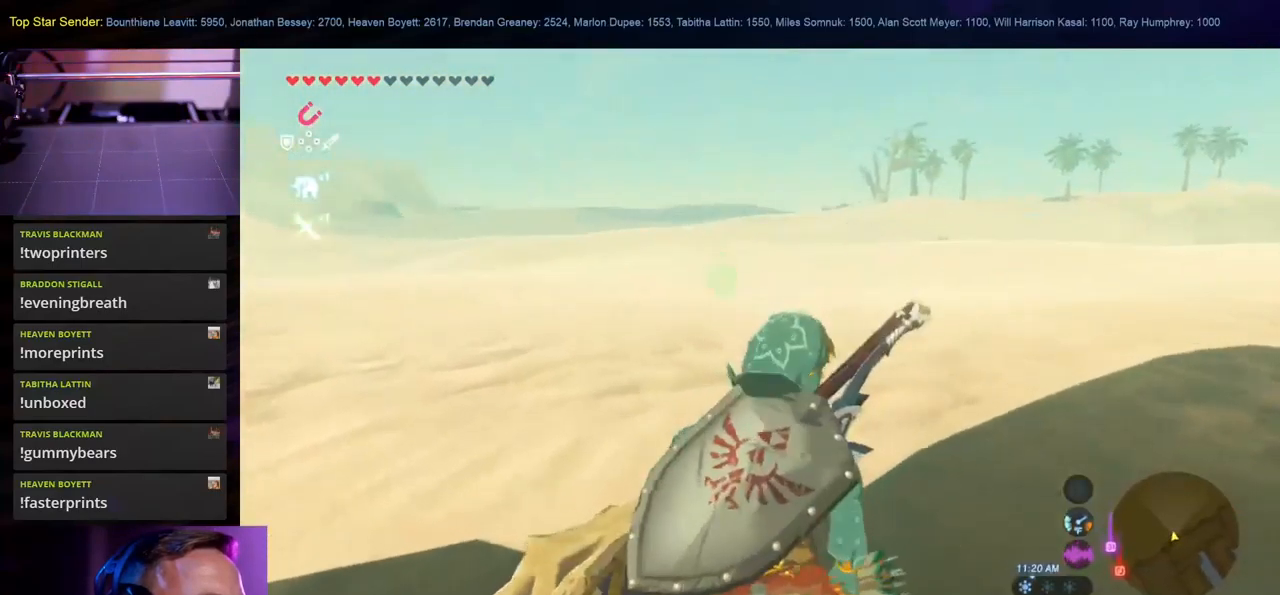
{"buttons": [], "left_stick": "up", "right_stick": "center", "events": [[234, "right_stick", "left"], [367, "right_stick", "center"]]}
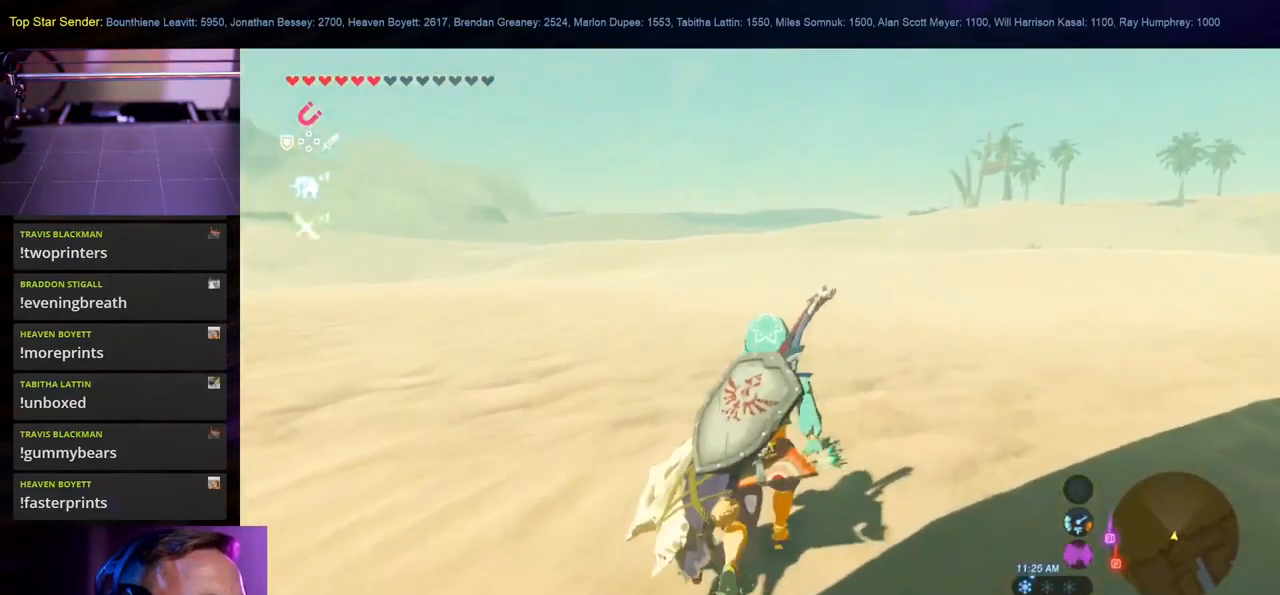
{"buttons": [], "left_stick": "up", "right_stick": "center", "events": []}
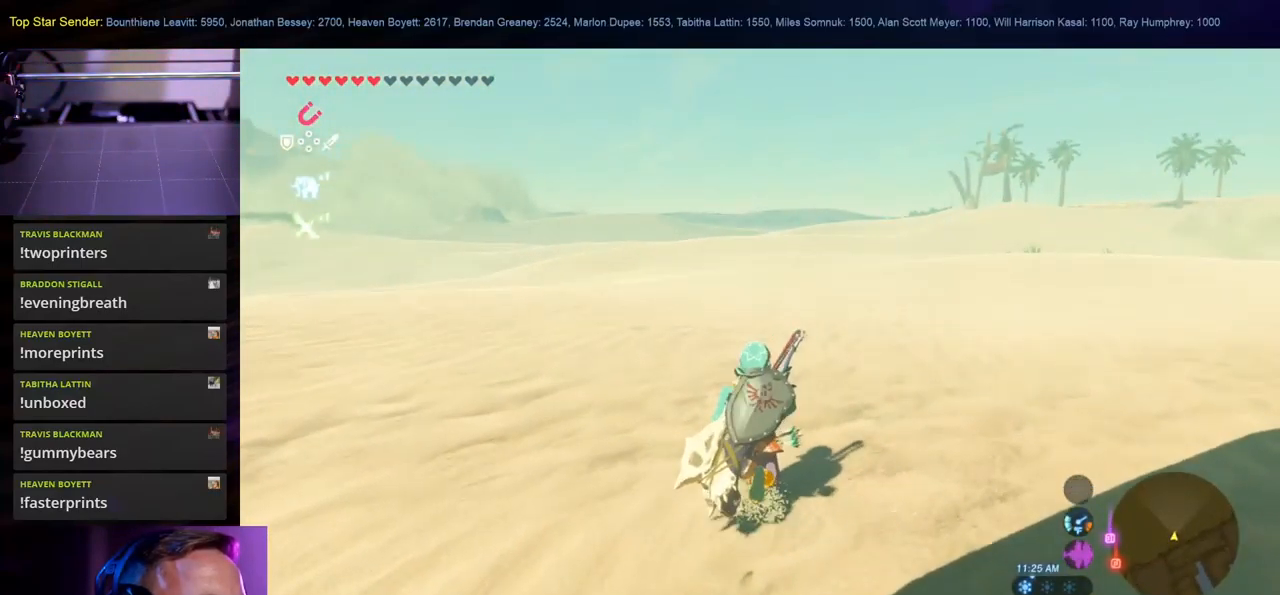
{"buttons": [], "left_stick": "up", "right_stick": "center", "events": []}
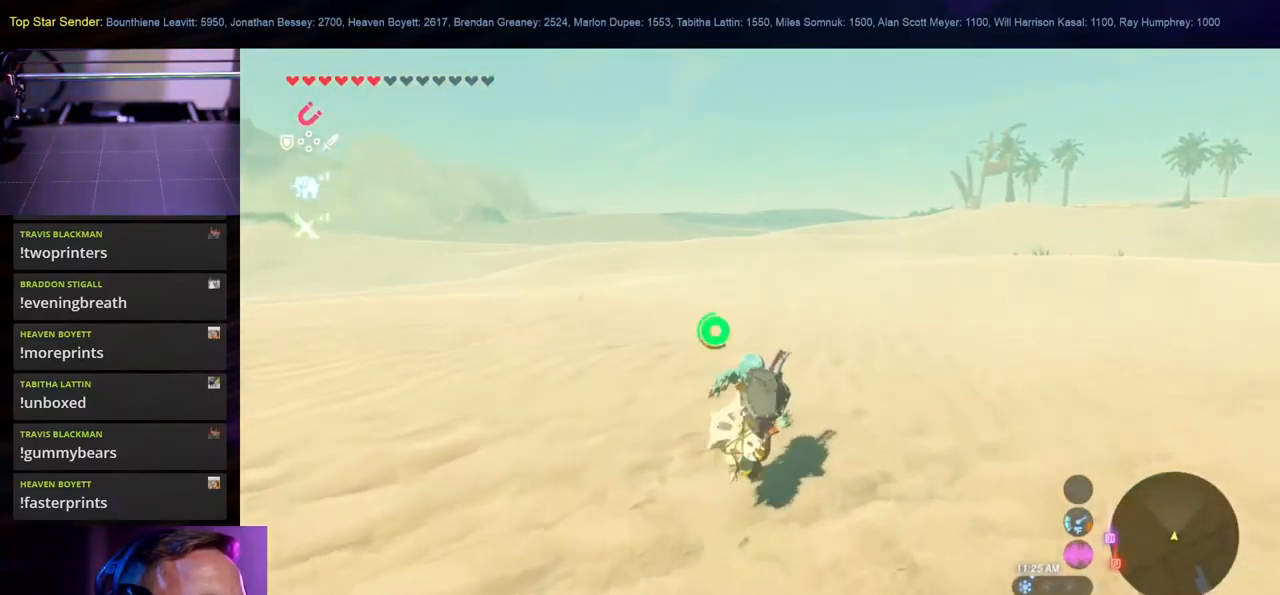
{"buttons": [], "left_stick": "up", "right_stick": "center", "events": [[200, "right_stick", "left"], [417, "right_stick", "center"]]}
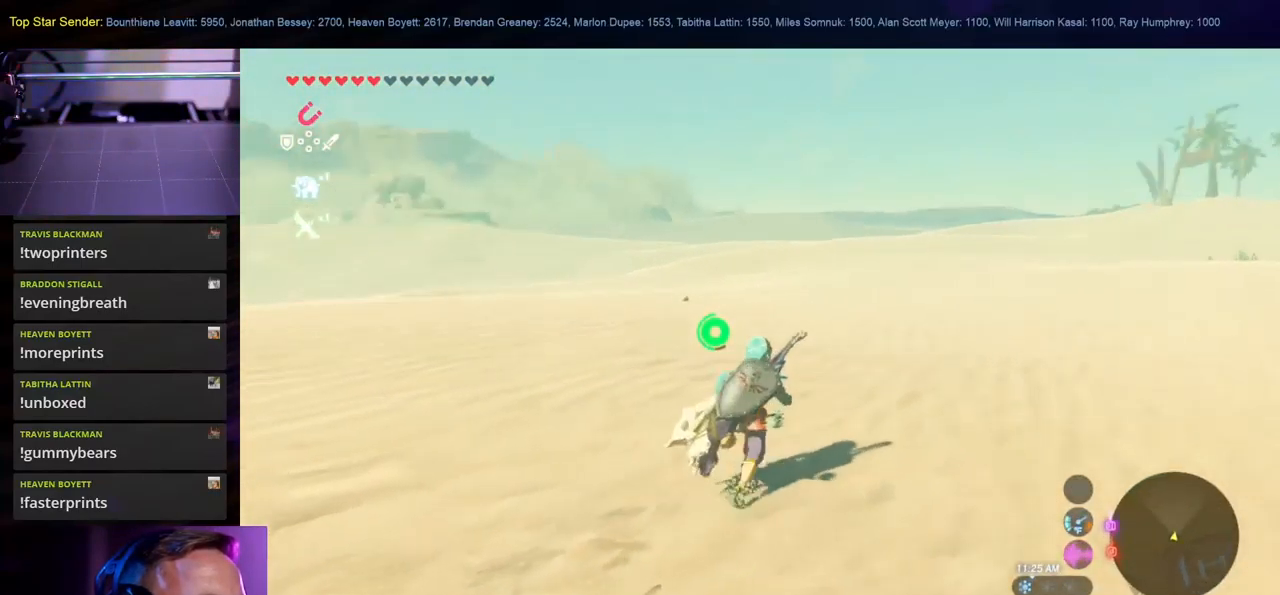
{"buttons": [], "left_stick": "up", "right_stick": "center", "events": []}
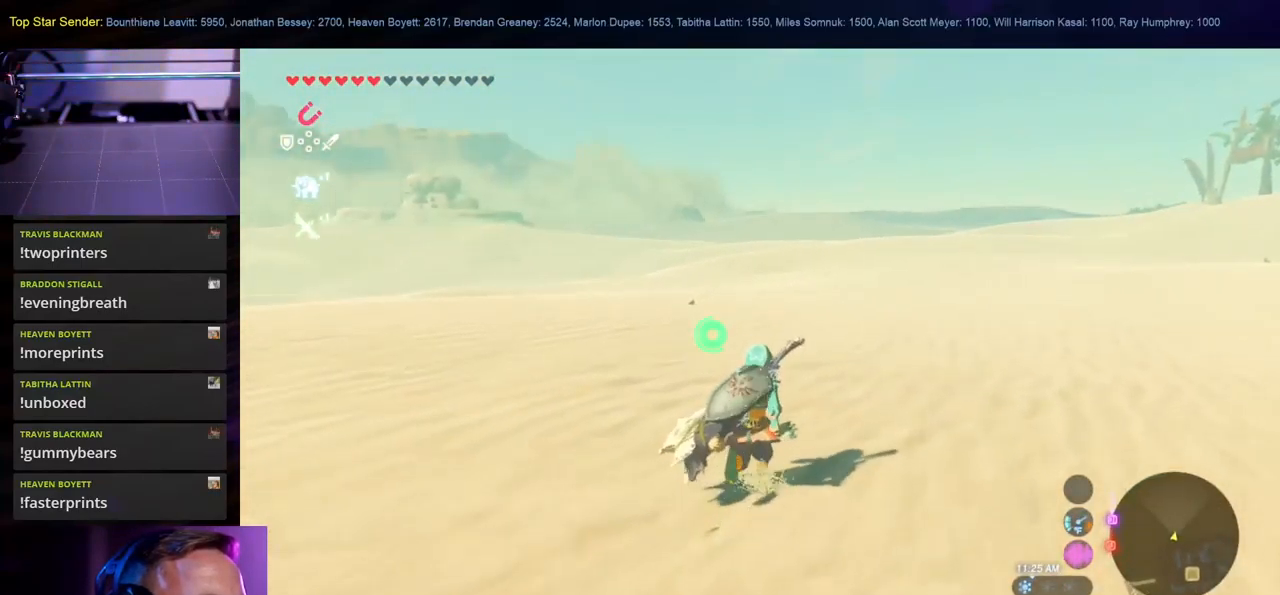
{"buttons": [], "left_stick": "up", "right_stick": "center", "events": [[217, "right_stick", "right"], [450, "right_stick", "center"]]}
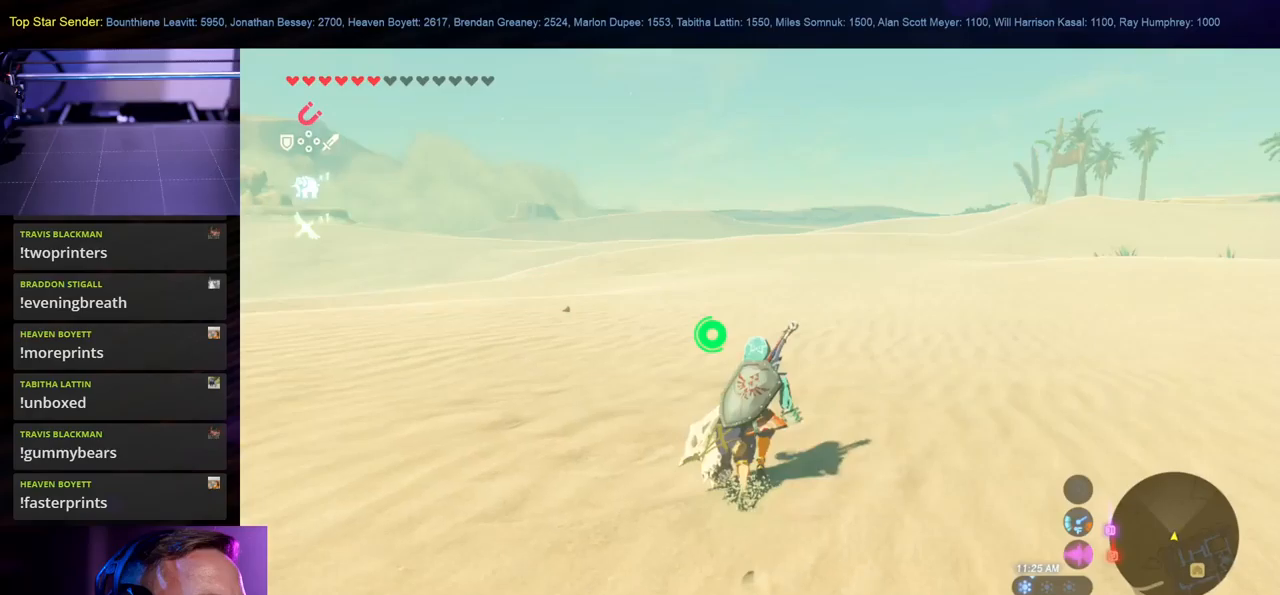
{"buttons": [], "left_stick": "up", "right_stick": "center", "events": []}
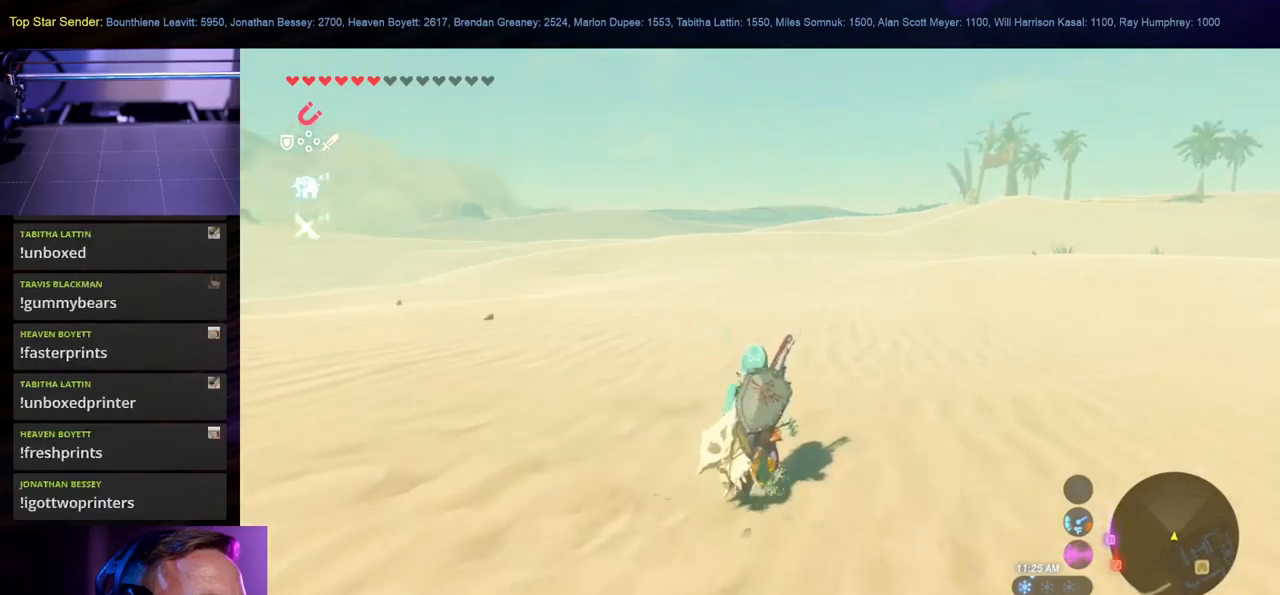
{"buttons": [], "left_stick": "up-left", "right_stick": "left", "events": [[150, "left_stick", "up-left"], [350, "right_stick", "left"]]}
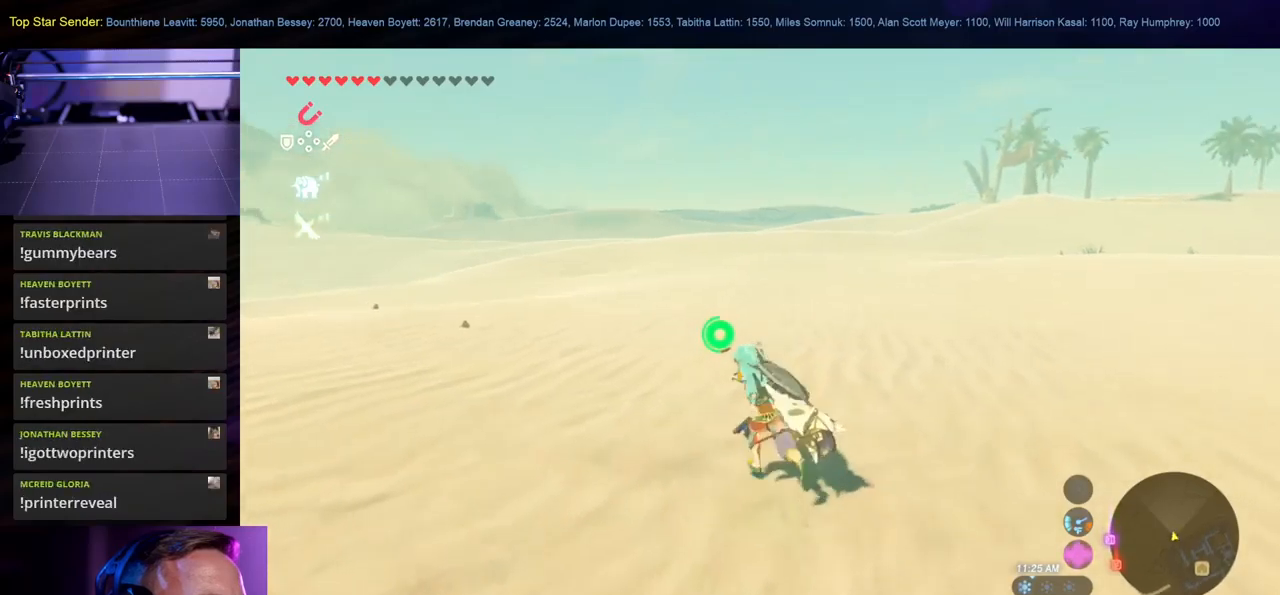
{"buttons": [], "left_stick": "up-left", "right_stick": "center", "events": [[83, "right_stick", "center"]]}
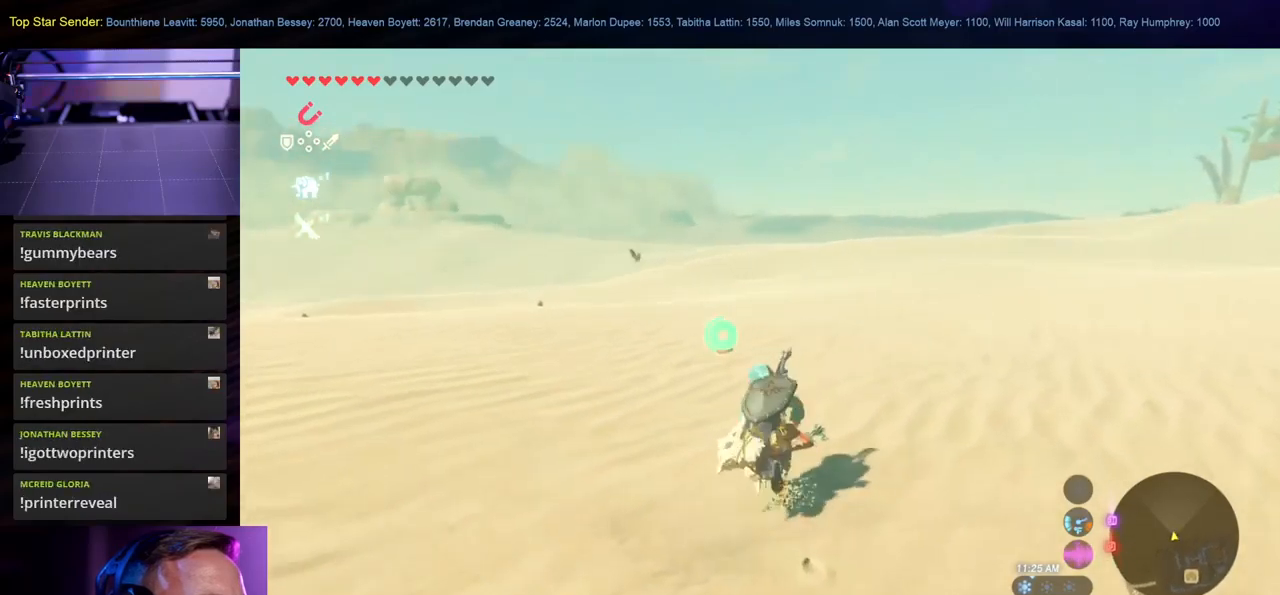
{"buttons": [], "left_stick": "up-left", "right_stick": "left", "events": [[450, "right_stick", "left"]]}
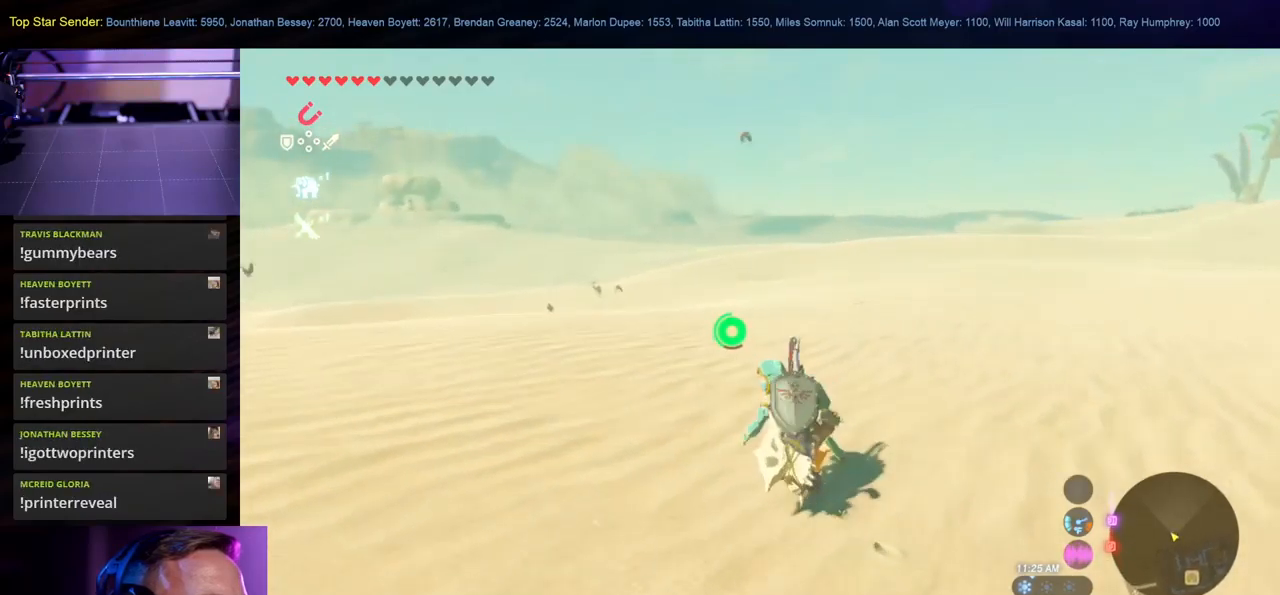
{"buttons": [], "left_stick": "up", "right_stick": "center", "events": [[16, "left_stick", "up"], [166, "right_stick", "center"]]}
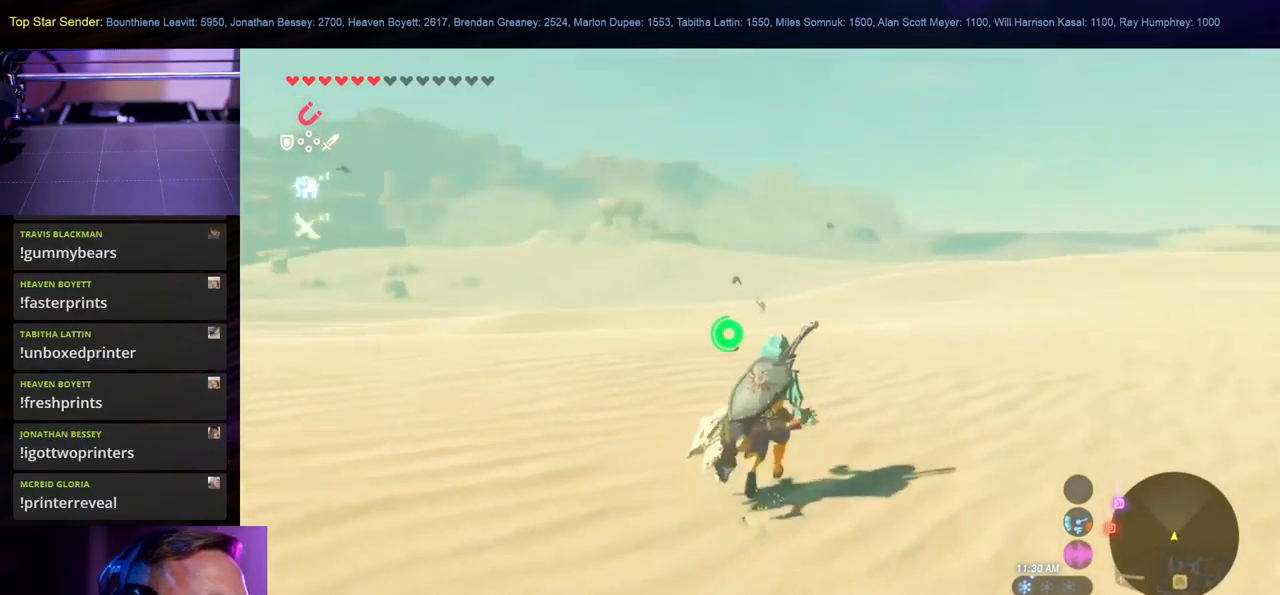
{"buttons": [], "left_stick": "up", "right_stick": "center", "events": []}
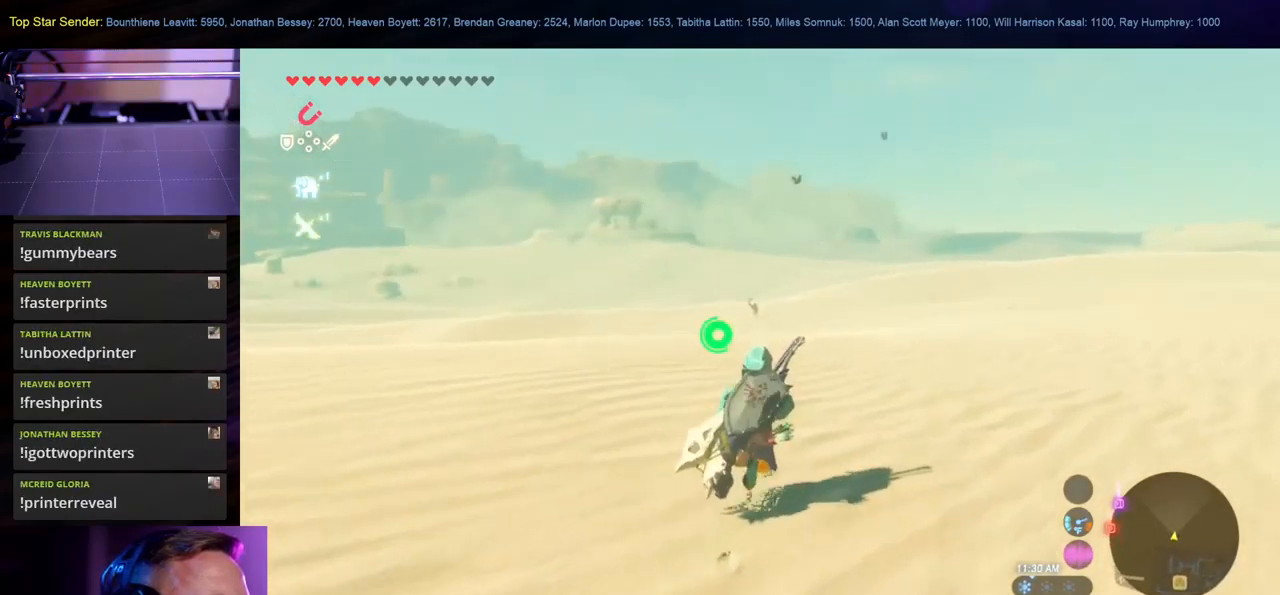
{"buttons": [], "left_stick": "up-left", "right_stick": "center", "events": [[450, "left_stick", "up-left"]]}
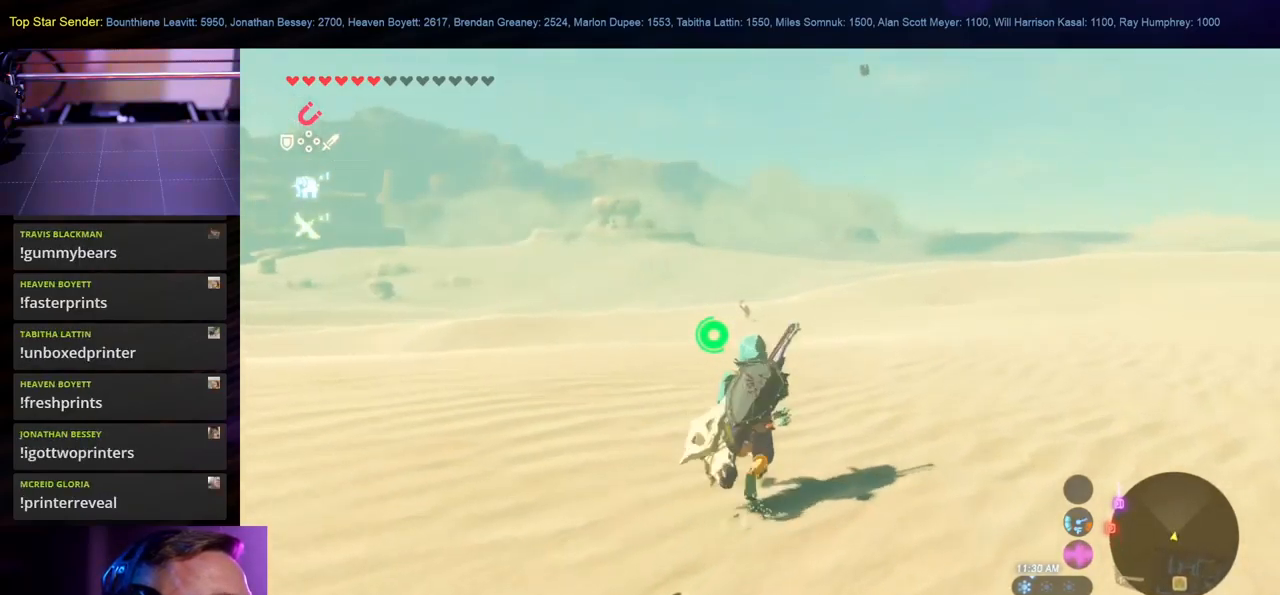
{"buttons": [], "left_stick": "center", "right_stick": "center", "events": [[150, "left_stick", "center"]]}